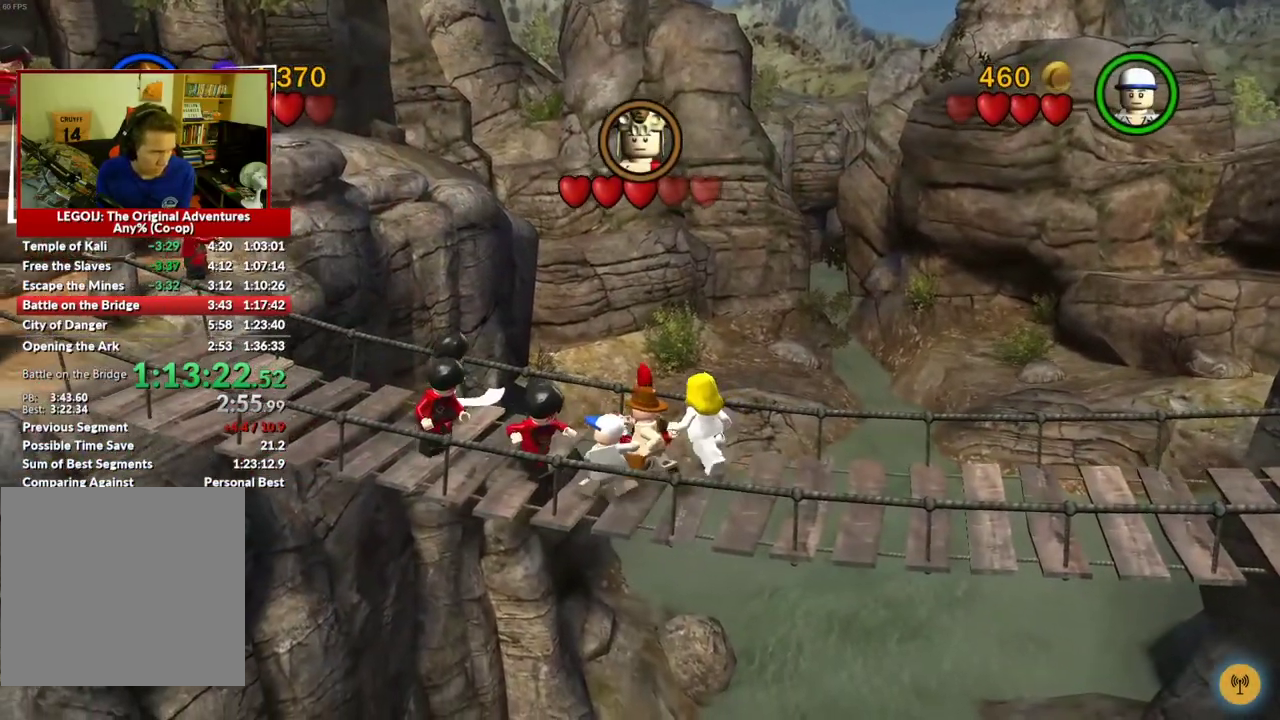
Gameplay with a controller (Xbox layout); each line is a JSON object with the inputs held at the frame after it. "events" lists button and stick changes between this image and that frame as [ms after this image, input, new state], when the widget could be followed in between.
{"buttons": [], "left_stick": "up-left", "right_stick": "center", "events": [[317, "X", "down"], [367, "X", "up"], [500, "left_stick", "up-left"]]}
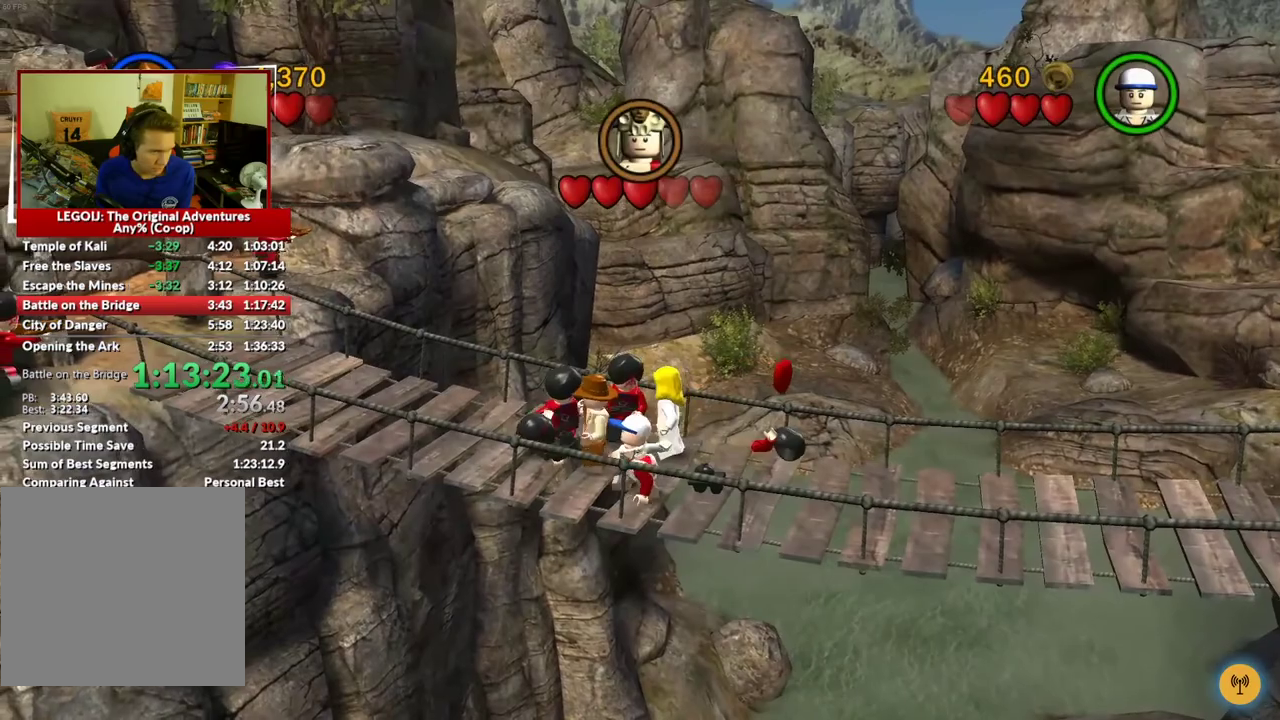
{"buttons": [], "left_stick": "up-right", "right_stick": "center", "events": [[83, "X", "down"], [100, "left_stick", "up-right"], [150, "X", "up"], [250, "X", "down"], [317, "X", "up"], [383, "X", "down"], [483, "X", "up"]]}
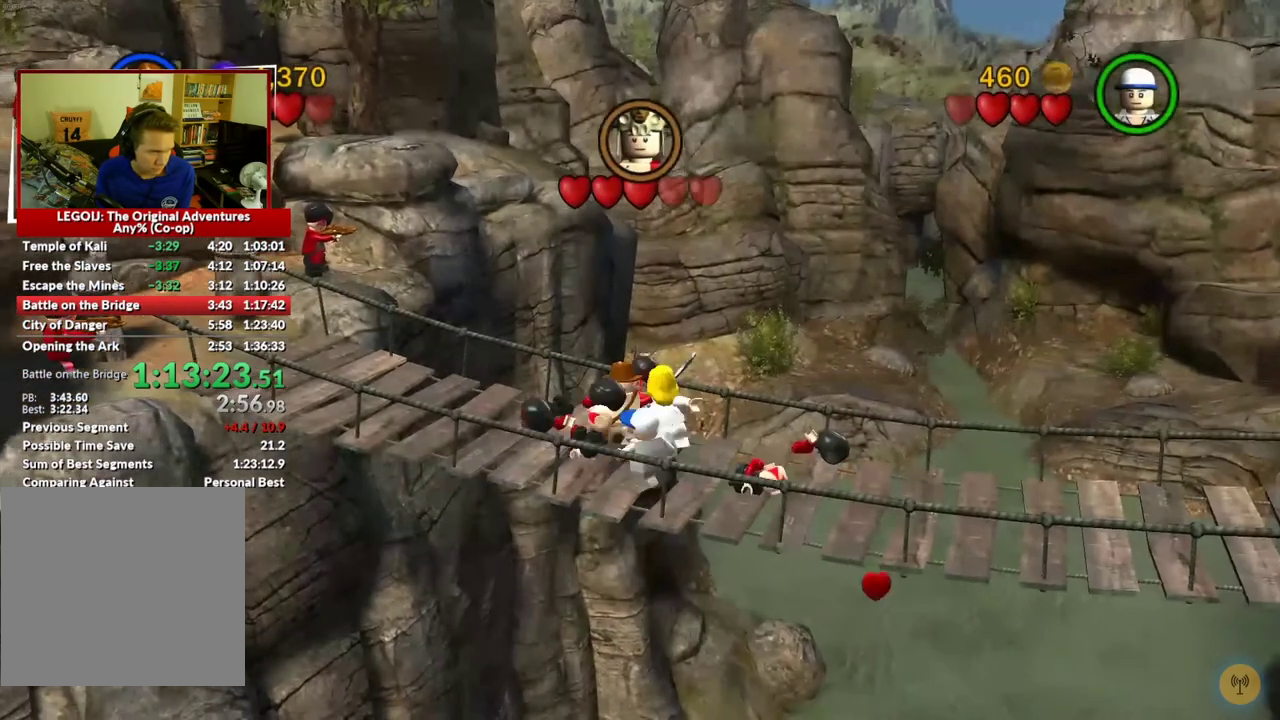
{"buttons": [], "left_stick": "up-left", "right_stick": "center", "events": [[50, "X", "down"], [83, "left_stick", "up"], [117, "X", "up"], [133, "left_stick", "up-left"]]}
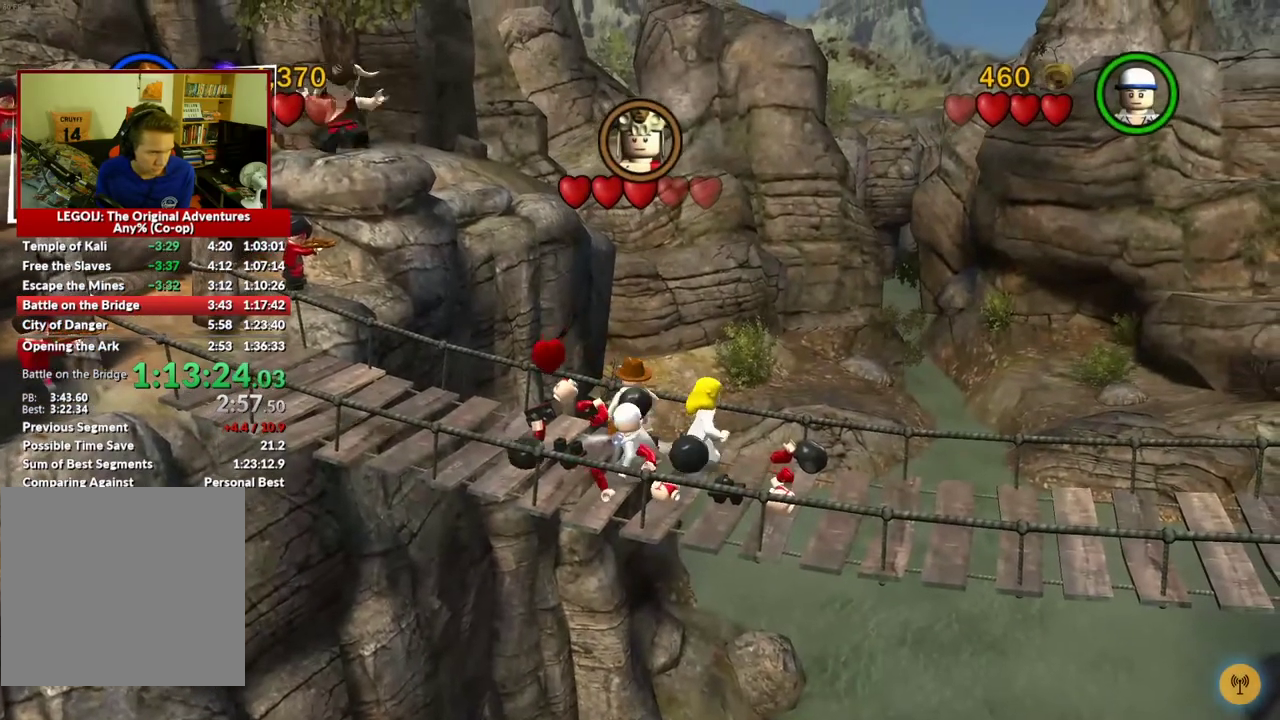
{"buttons": [], "left_stick": "center", "right_stick": "center", "events": [[133, "left_stick", "center"], [300, "left_stick", "down-right"], [383, "B", "down"], [417, "left_stick", "center"], [483, "B", "up"]]}
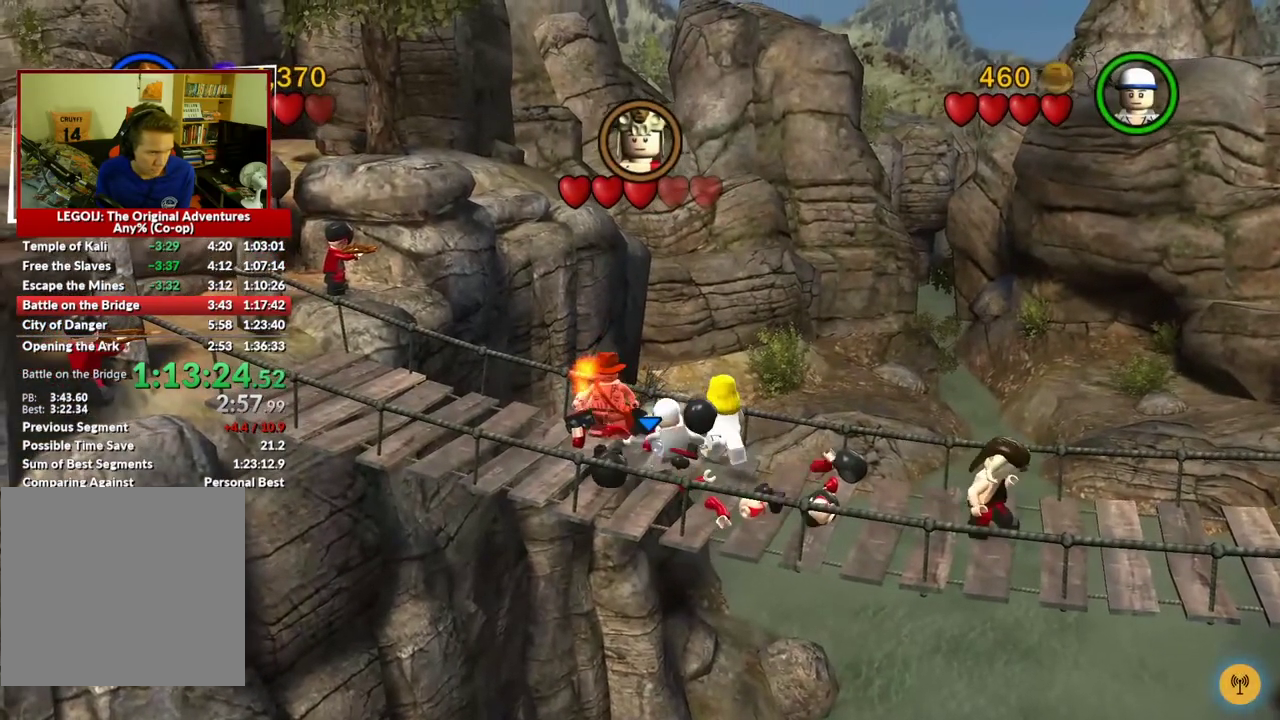
{"buttons": [], "left_stick": "center", "right_stick": "center", "events": []}
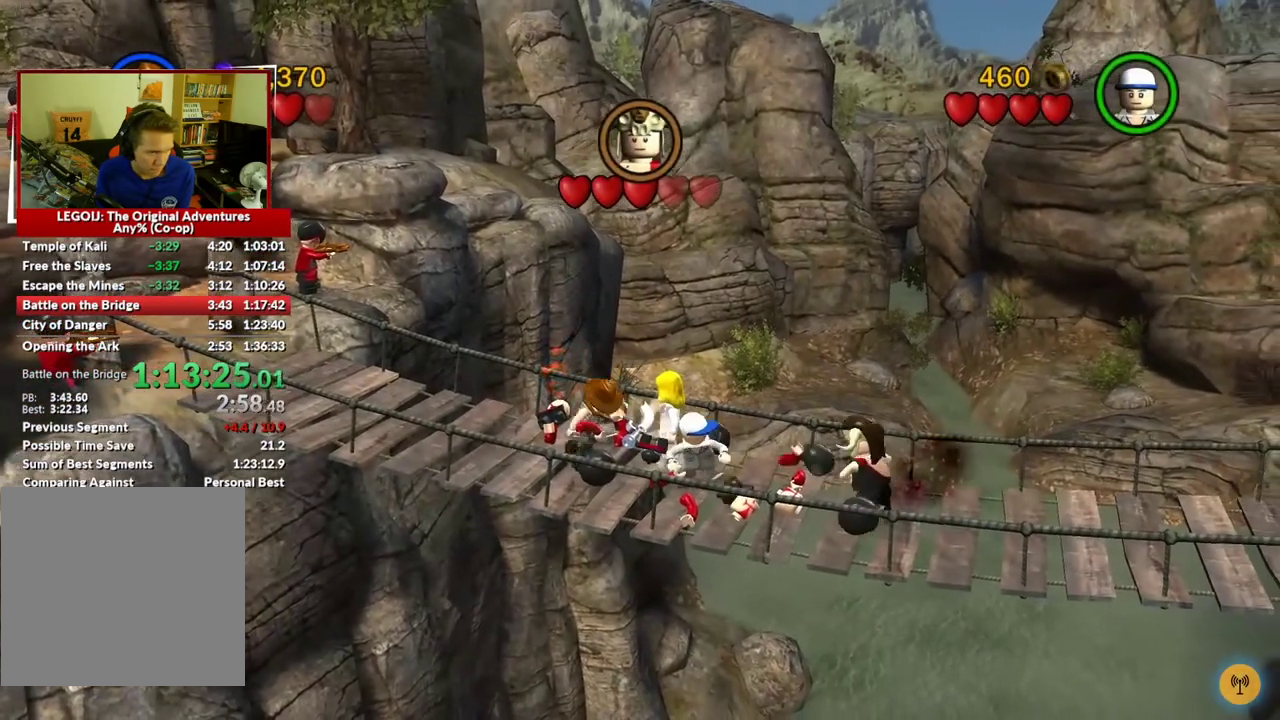
{"buttons": [], "left_stick": "center", "right_stick": "center", "events": []}
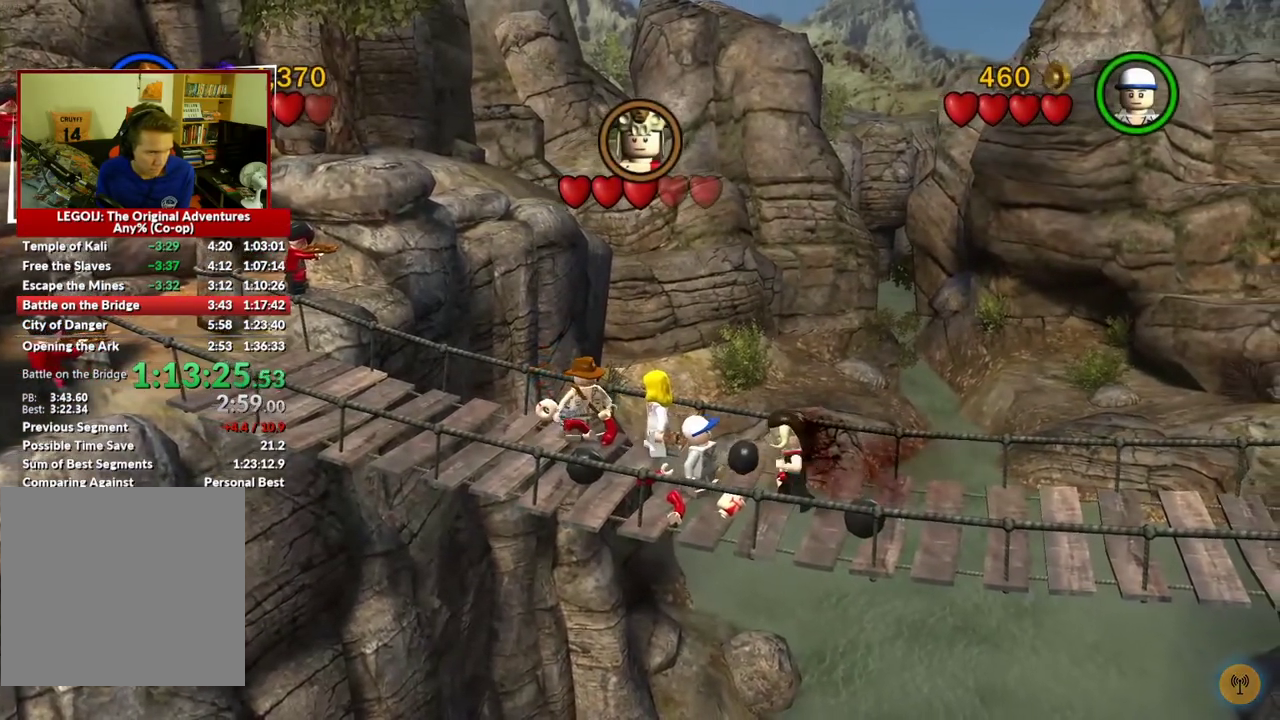
{"buttons": [], "left_stick": "center", "right_stick": "center", "events": [[183, "left_stick", "down"], [450, "left_stick", "center"]]}
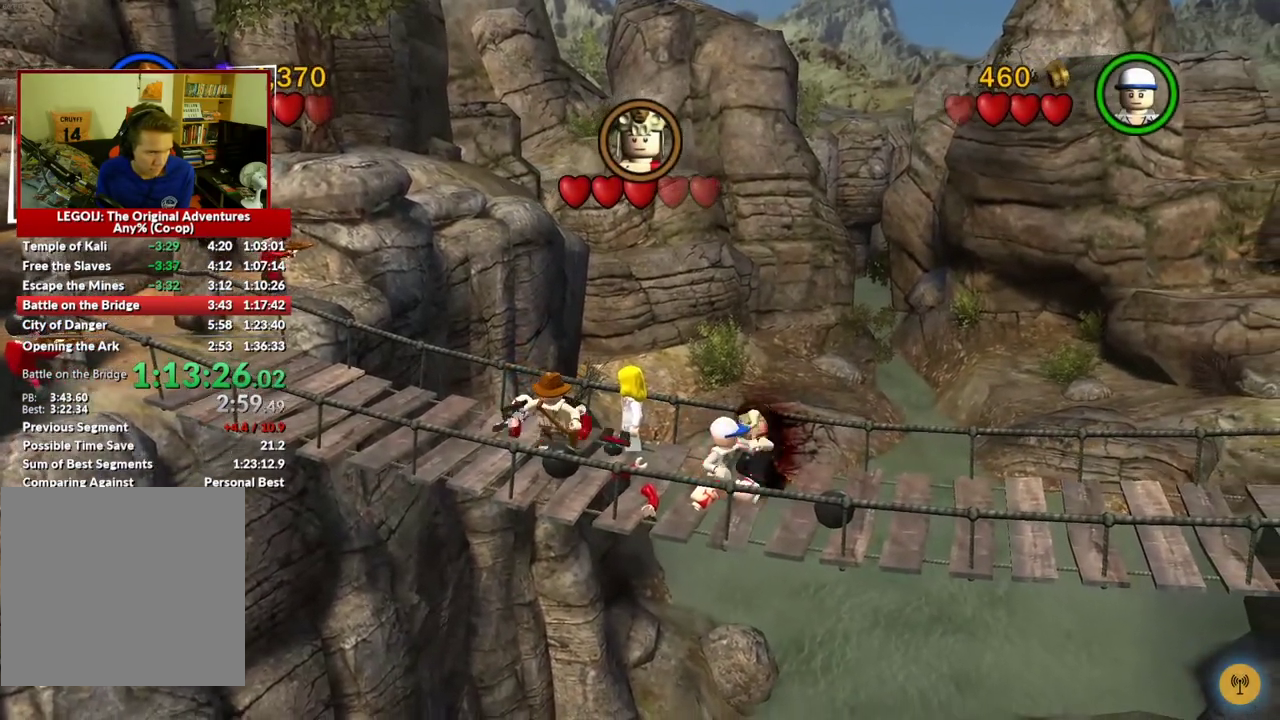
{"buttons": [], "left_stick": "center", "right_stick": "center", "events": []}
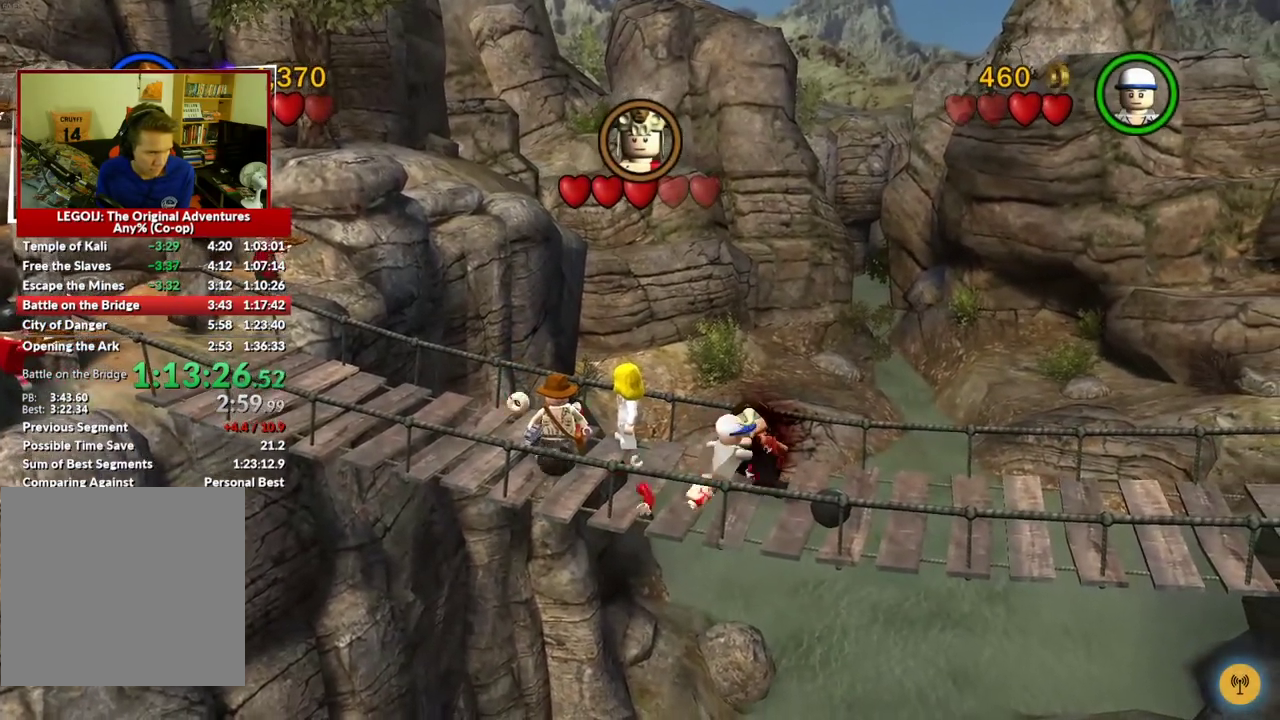
{"buttons": [], "left_stick": "up-left", "right_stick": "center", "events": [[33, "left_stick", "down"], [167, "left_stick", "down-left"], [250, "left_stick", "left"], [433, "left_stick", "up-left"]]}
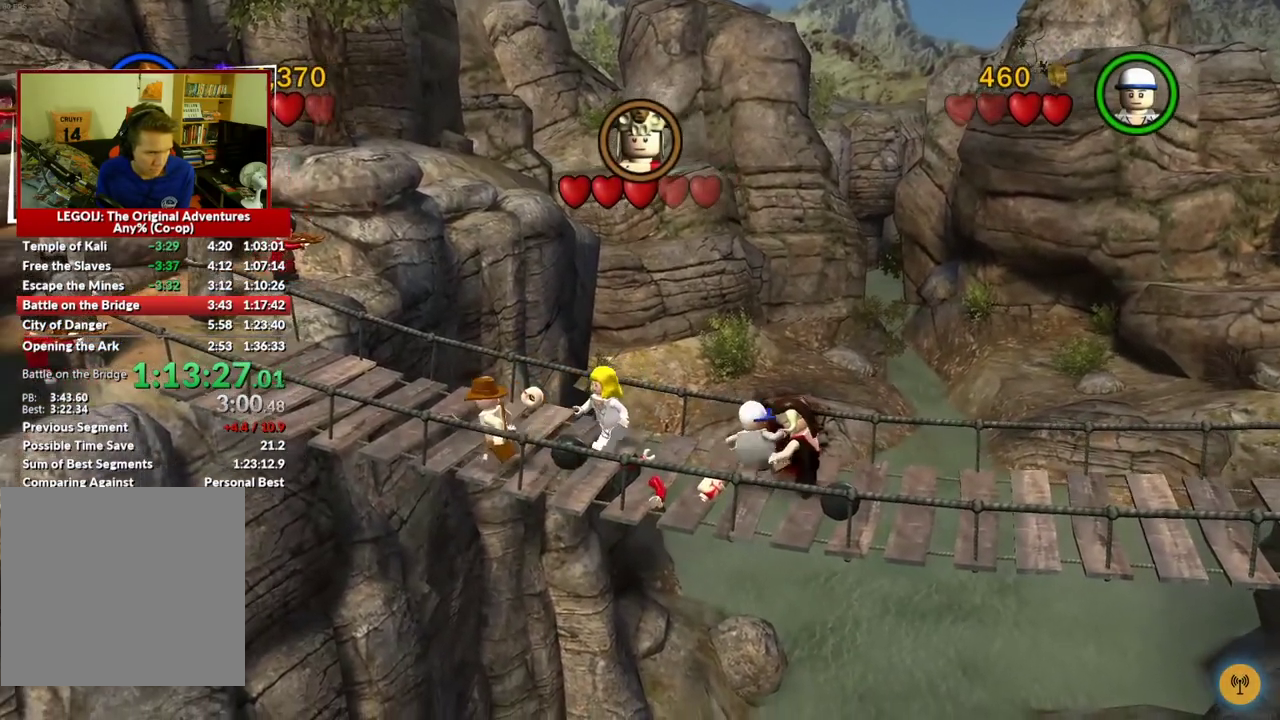
{"buttons": [], "left_stick": "right", "right_stick": "center", "events": [[67, "left_stick", "center"], [400, "left_stick", "right"]]}
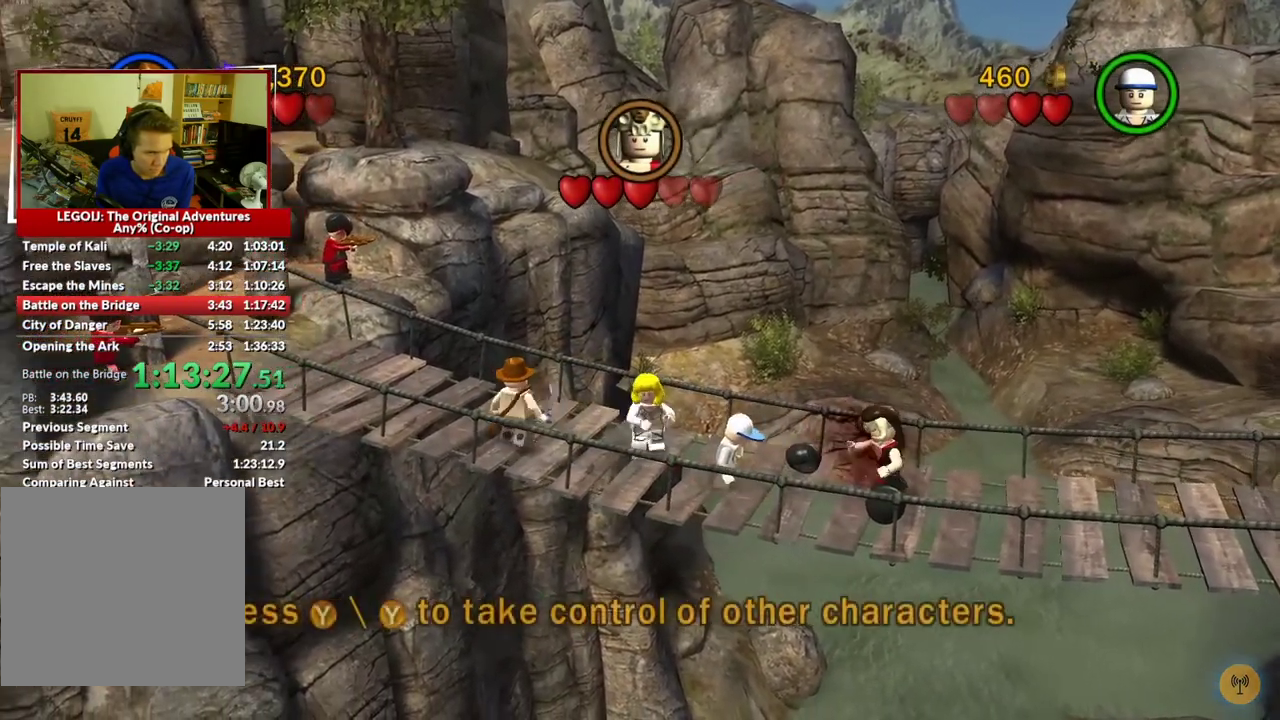
{"buttons": [], "left_stick": "down-right", "right_stick": "center", "events": [[250, "left_stick", "down-right"]]}
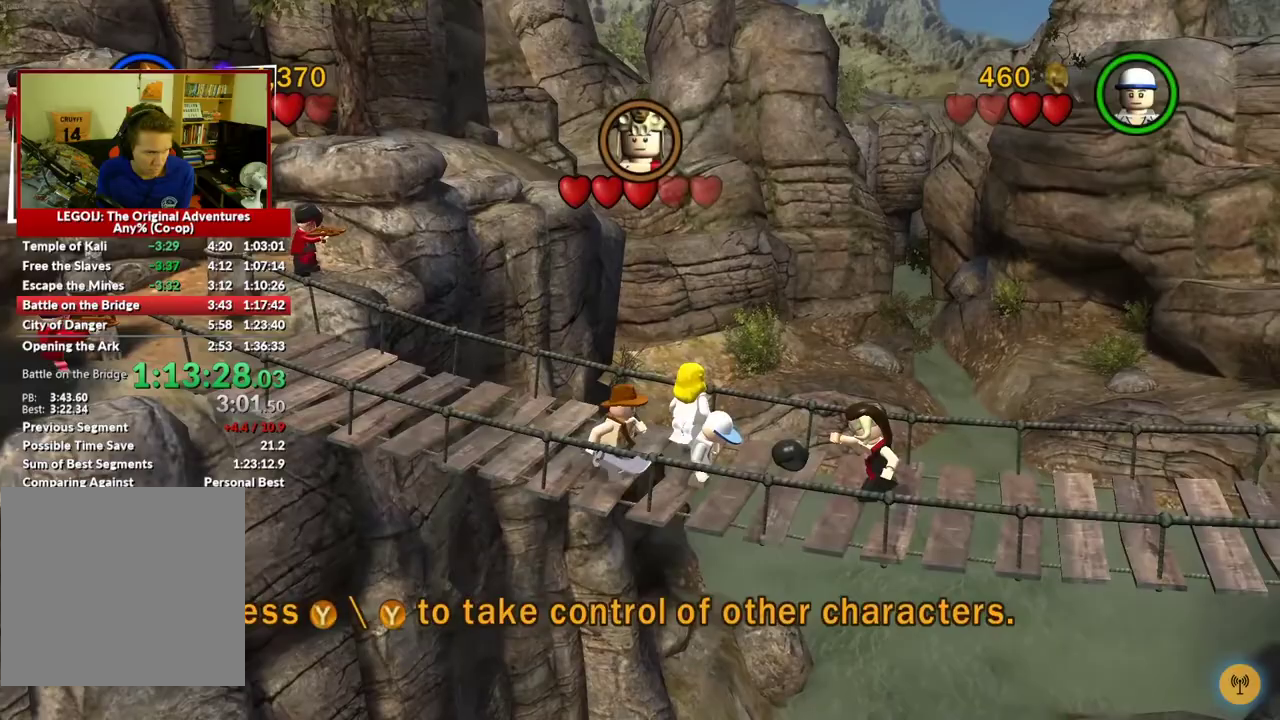
{"buttons": [], "left_stick": "up-right", "right_stick": "center", "events": [[117, "left_stick", "right"], [300, "left_stick", "up-right"], [400, "X", "down"], [483, "X", "up"]]}
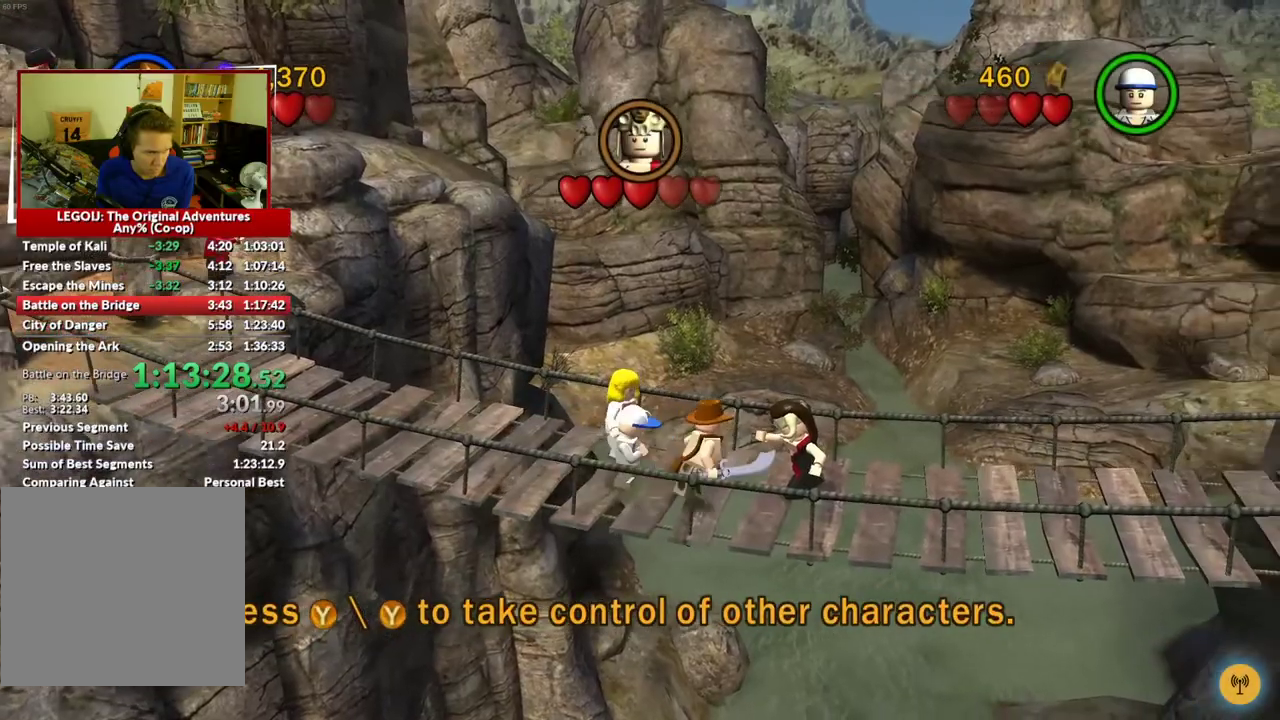
{"buttons": [], "left_stick": "right", "right_stick": "center", "events": [[217, "left_stick", "right"]]}
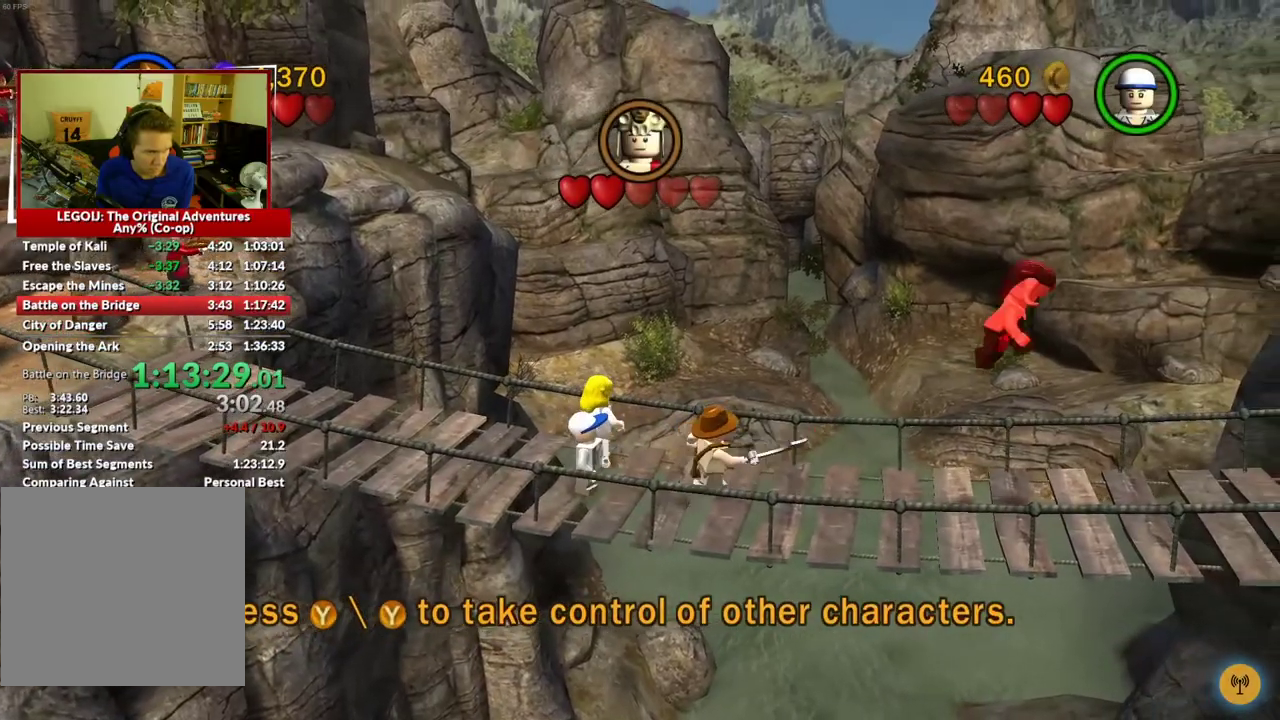
{"buttons": [], "left_stick": "right", "right_stick": "center", "events": []}
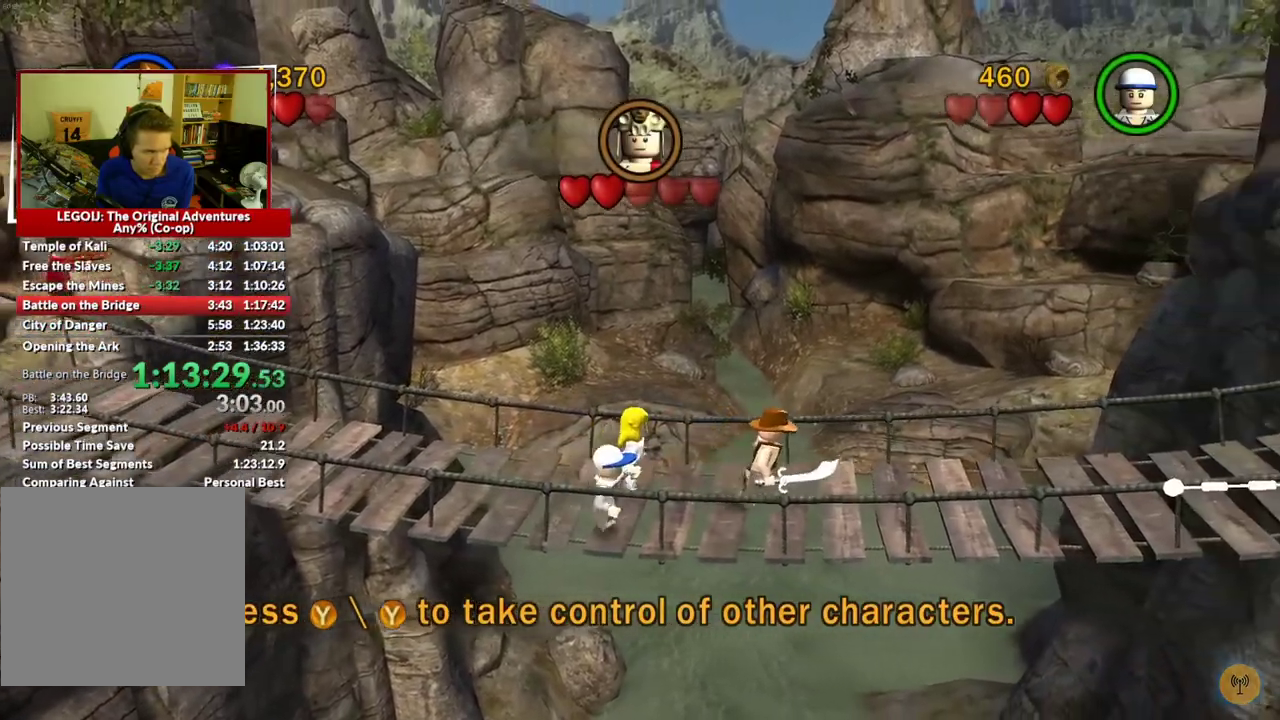
{"buttons": [], "left_stick": "right", "right_stick": "center", "events": []}
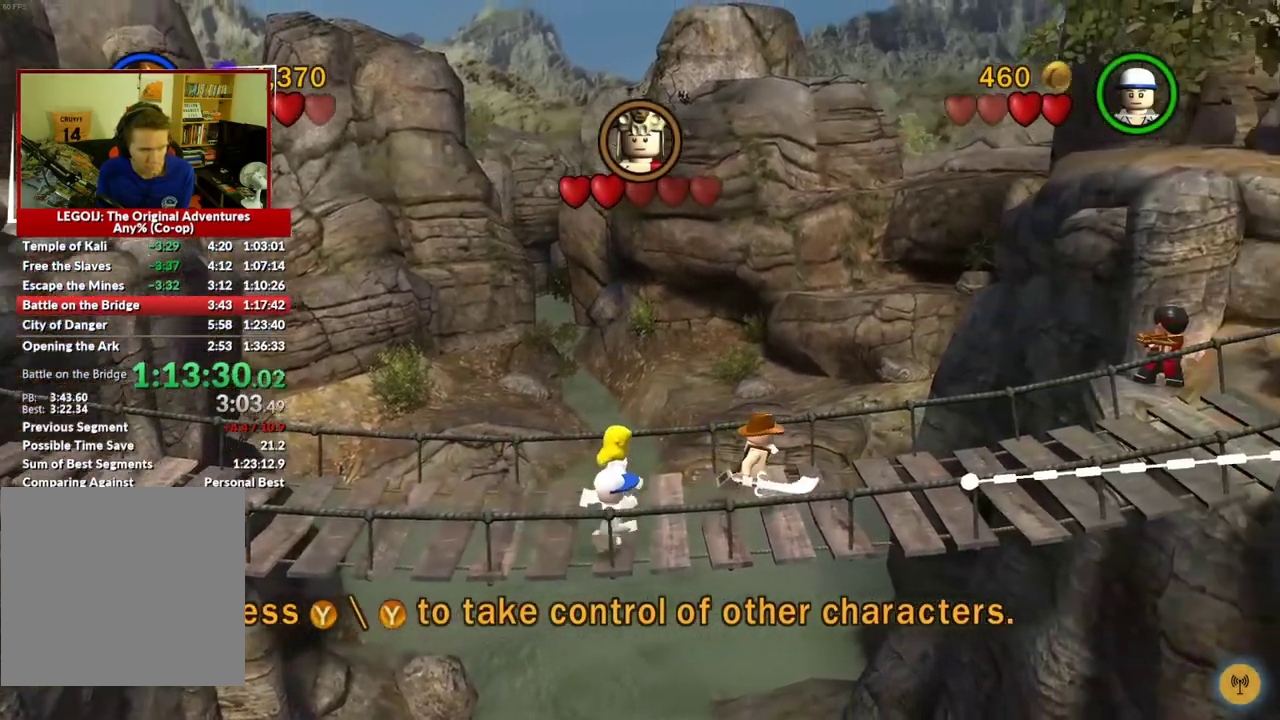
{"buttons": [], "left_stick": "right", "right_stick": "center", "events": []}
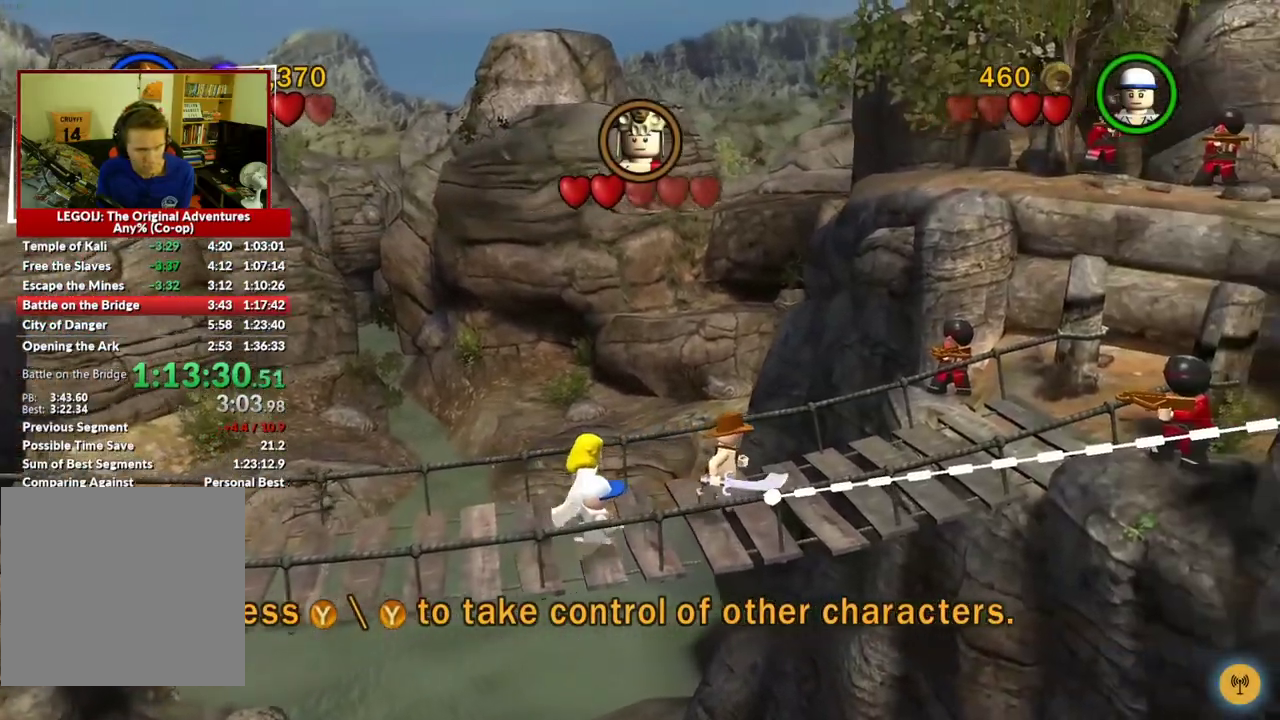
{"buttons": [], "left_stick": "center", "right_stick": "center", "events": [[267, "left_stick", "center"]]}